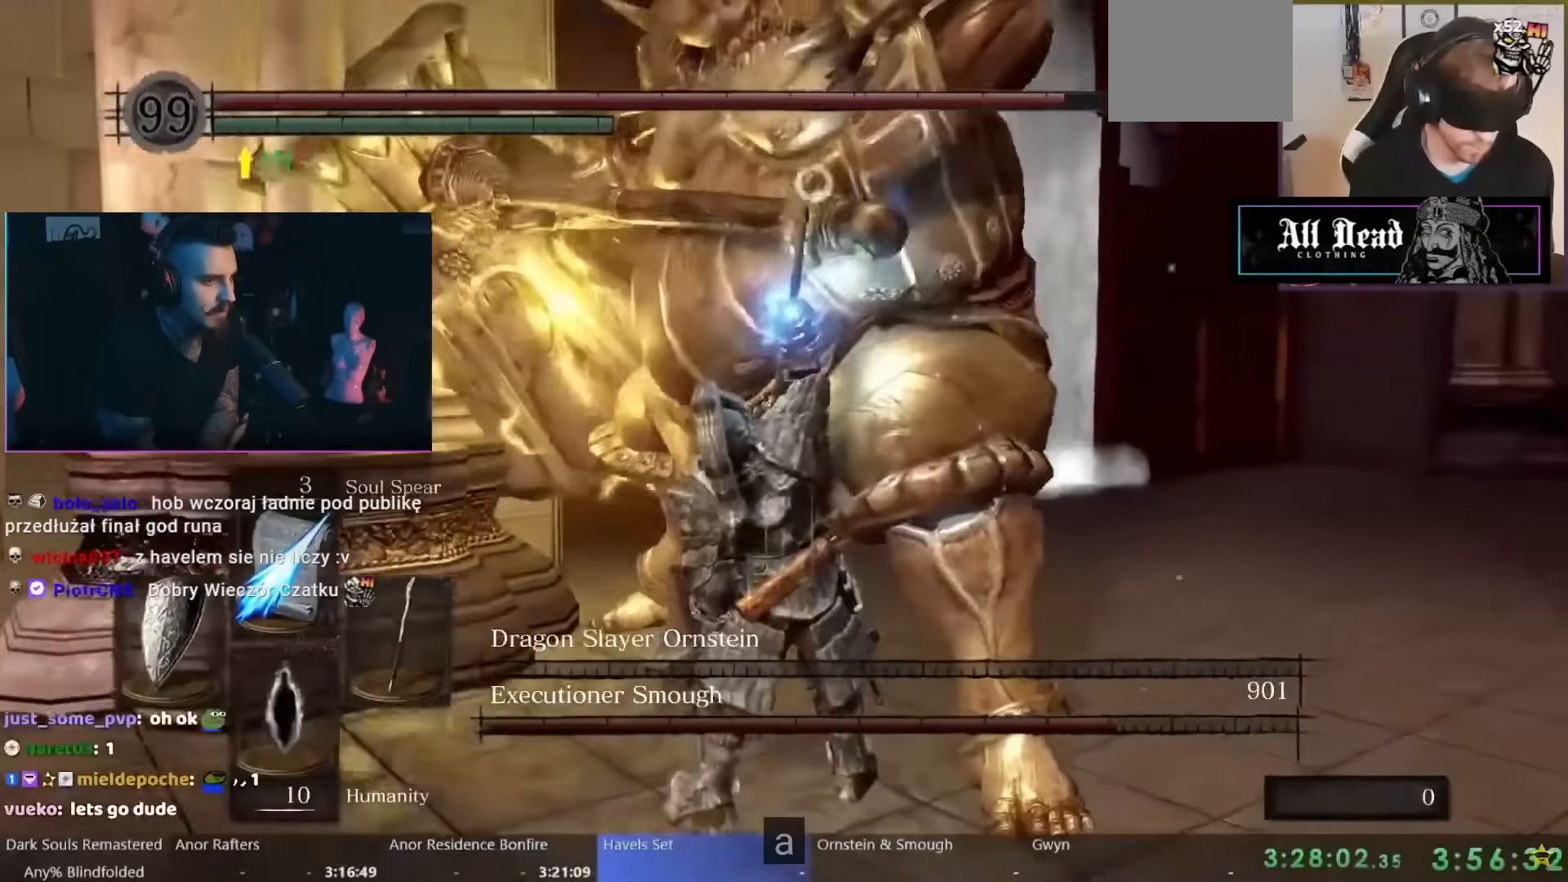
Gameplay with a controller (Nintendo layout); each line is a JSON object with the inputs held at the frame after it. "events" lists button and stick changes between this image and that frame as [ms after this image, input, new state], when the widget could be followed in between. Not read: L1 L2 L3 R2 R3 SELECT Z.
{"buttons": [], "left_stick": "up", "right_stick": "center", "events": [[50, "R1", "up"], [100, "R1", "down"], [150, "R1", "up"], [250, "R1", "down"], [333, "R1", "up"], [400, "R1", "down"], [467, "R1", "up"]]}
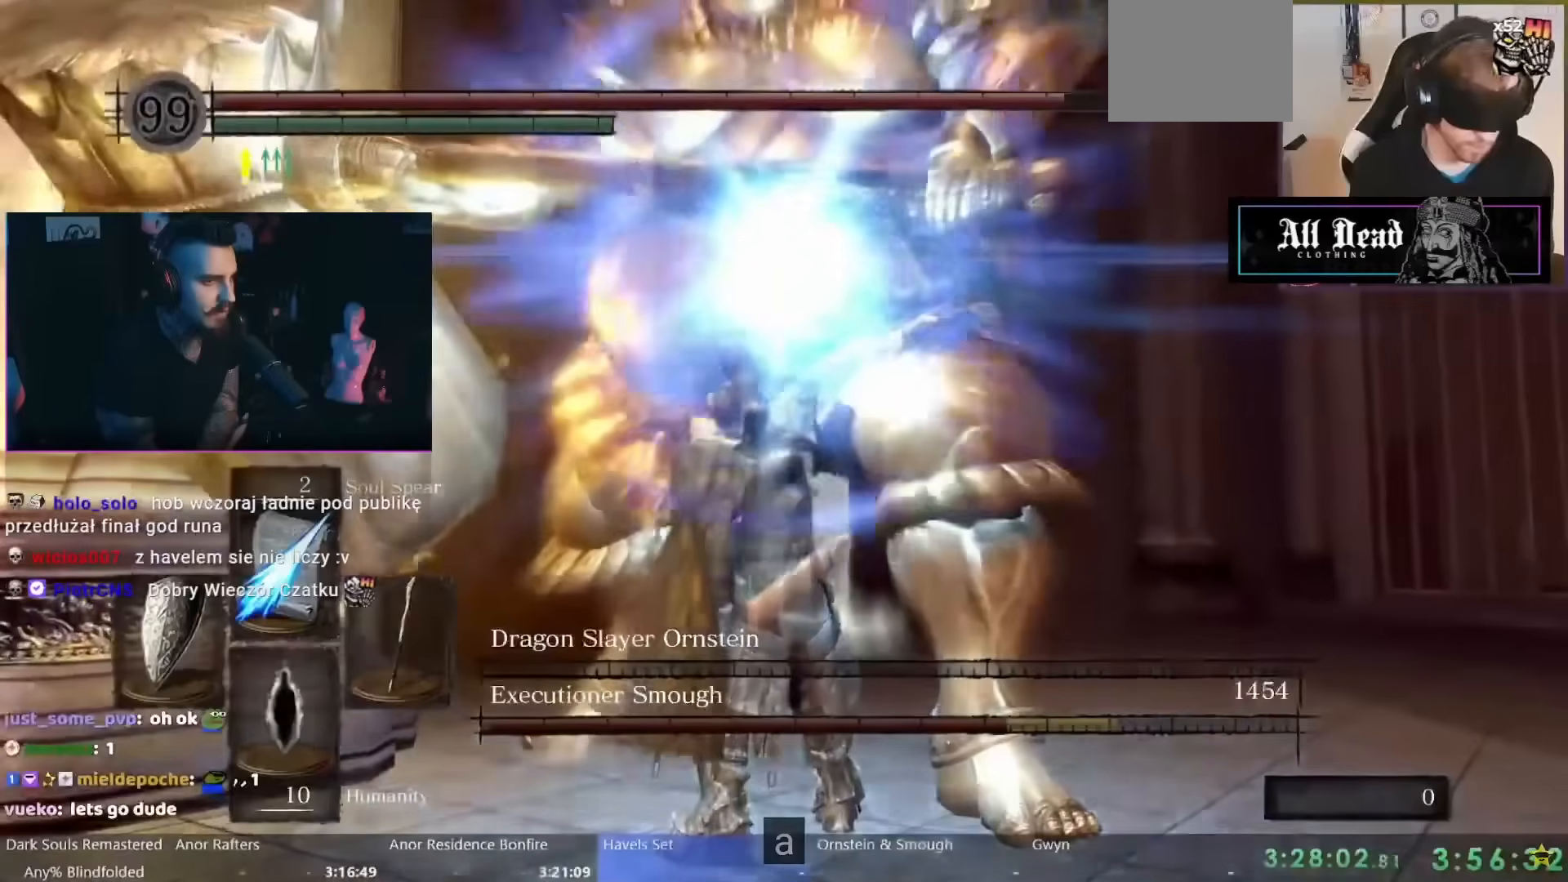
{"buttons": ["R1"], "left_stick": "up", "right_stick": "center", "events": [[17, "R1", "down"], [117, "R1", "up"], [167, "R1", "down"], [250, "R1", "up"], [317, "R1", "down"], [383, "R1", "up"], [450, "R1", "down"]]}
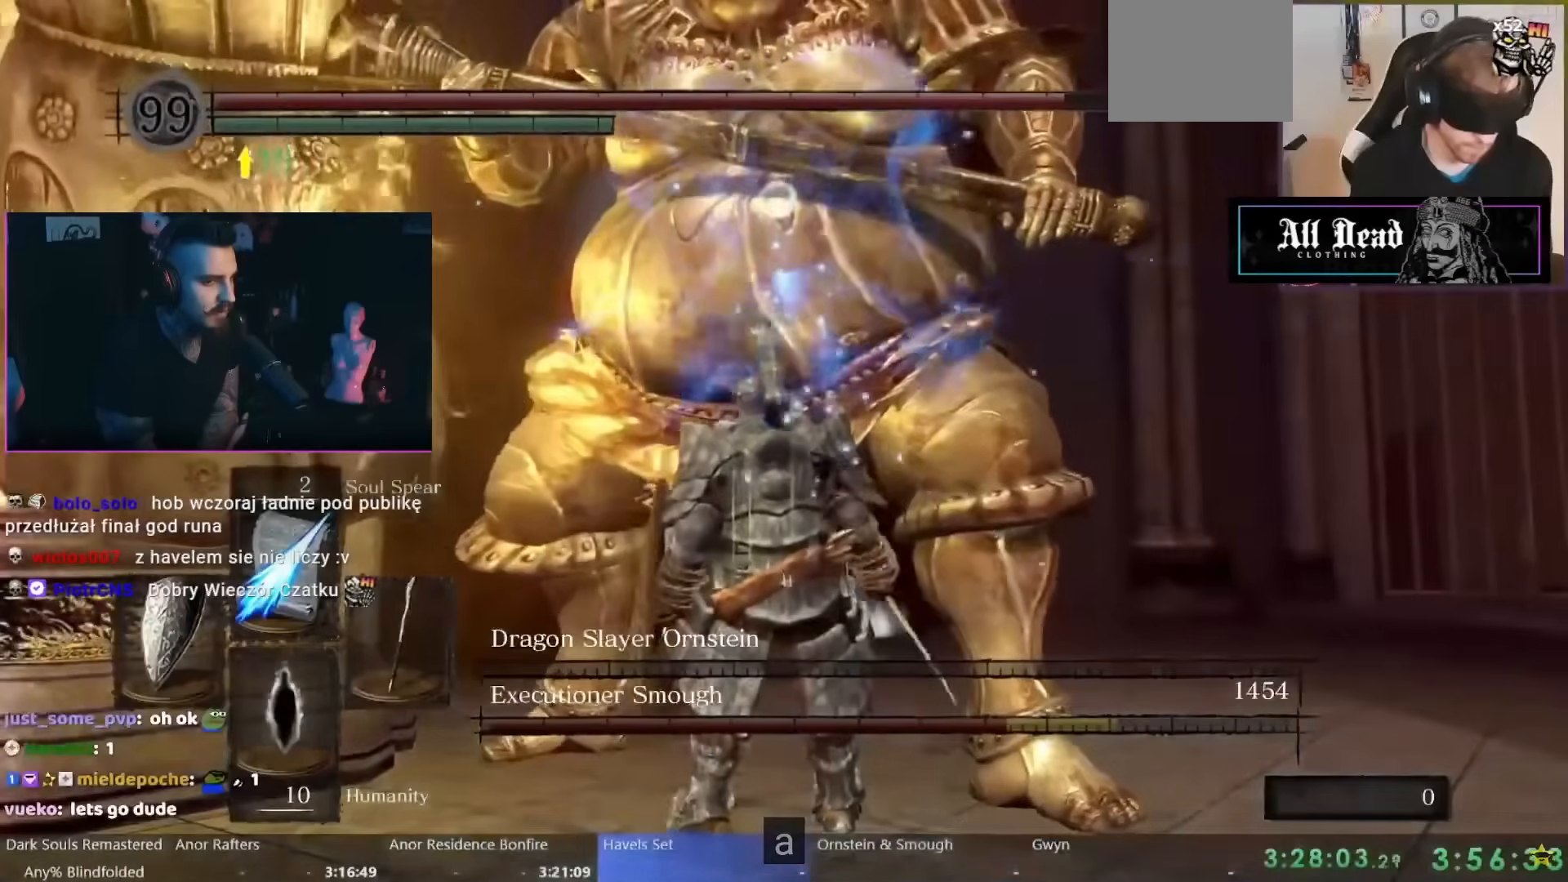
{"buttons": ["R1"], "left_stick": "up", "right_stick": "center", "events": [[17, "R1", "up"], [83, "R1", "down"], [150, "R1", "up"], [233, "R1", "down"], [300, "R1", "up"], [350, "R1", "down"], [450, "R1", "up"], [500, "R1", "down"]]}
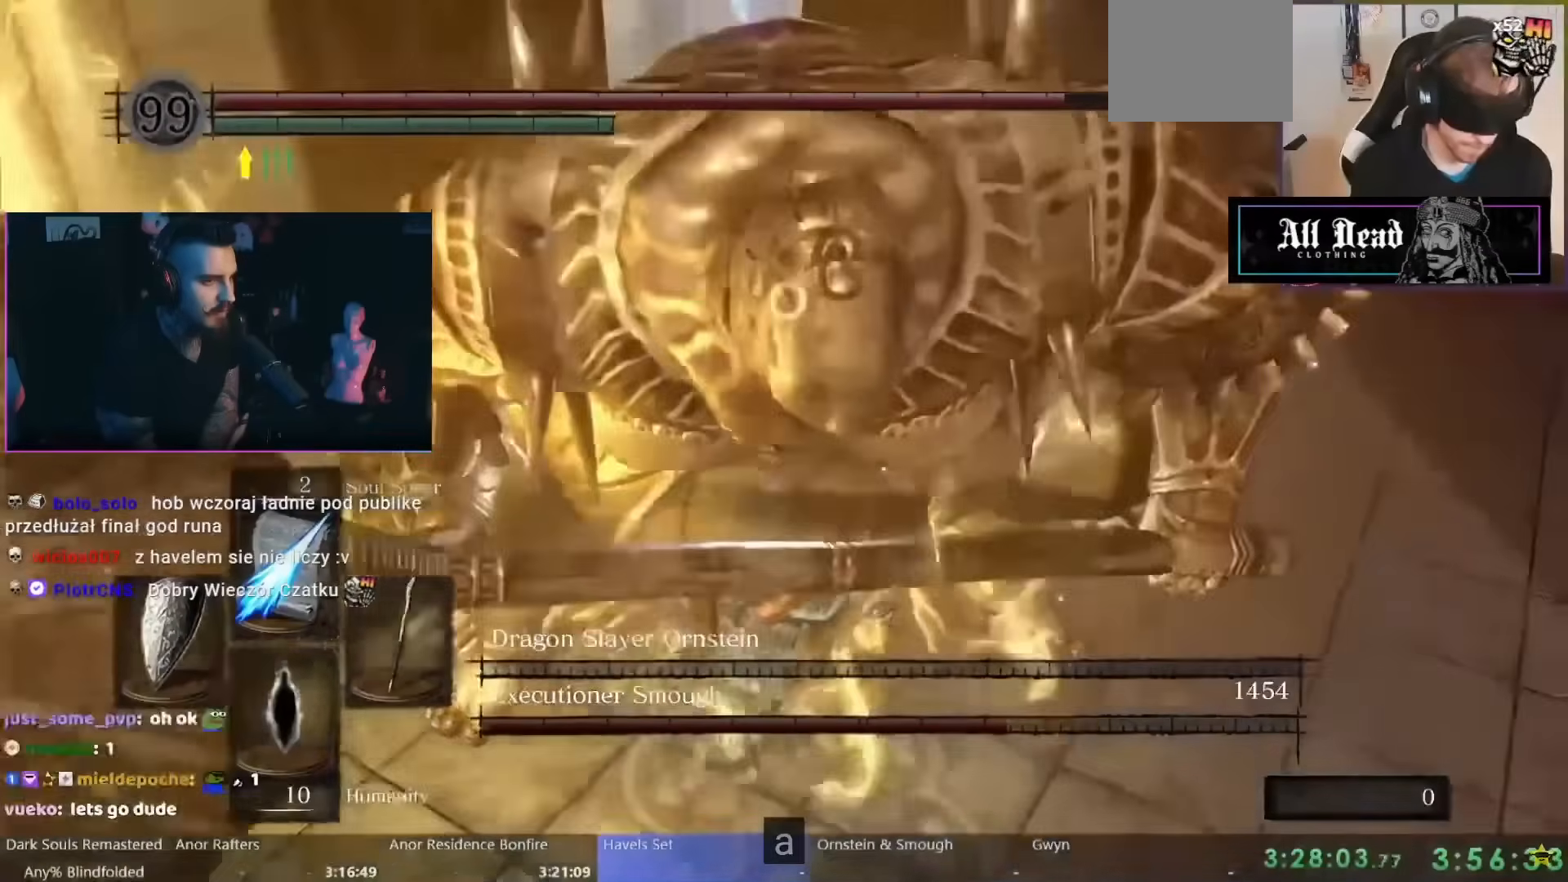
{"buttons": ["R1"], "left_stick": "up", "right_stick": "center", "events": [[67, "R1", "up"], [150, "R1", "down"], [233, "R1", "up"], [300, "R1", "down"], [367, "R1", "up"], [450, "R1", "down"]]}
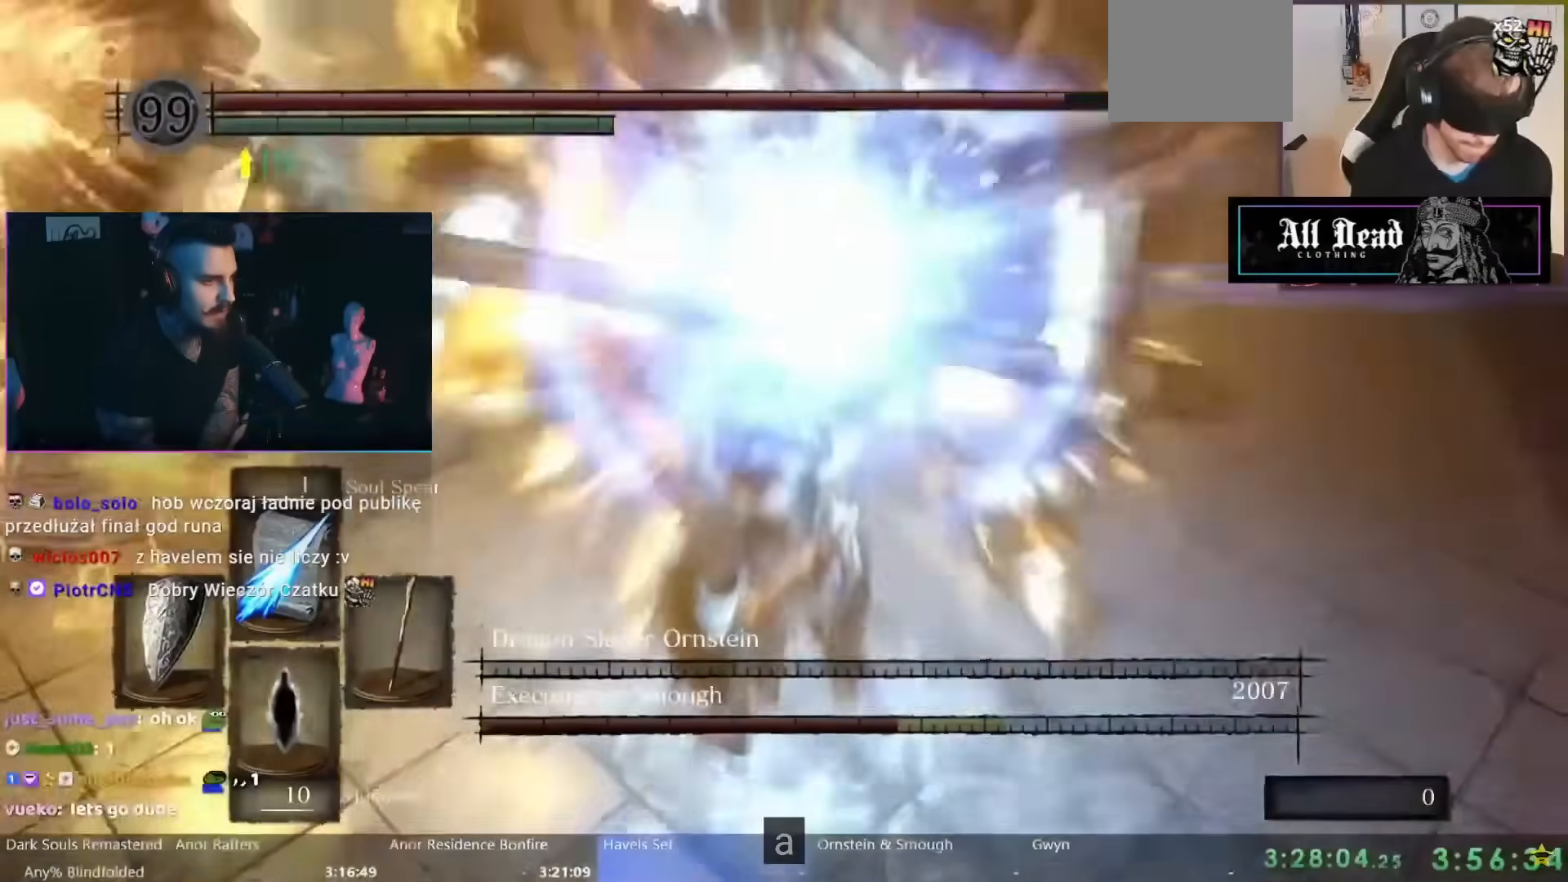
{"buttons": ["R1"], "left_stick": "up", "right_stick": "center", "events": [[17, "R1", "up"], [83, "R1", "down"], [150, "R1", "up"], [233, "R1", "down"], [283, "R1", "up"], [383, "R1", "down"], [433, "R1", "up"], [500, "R1", "down"]]}
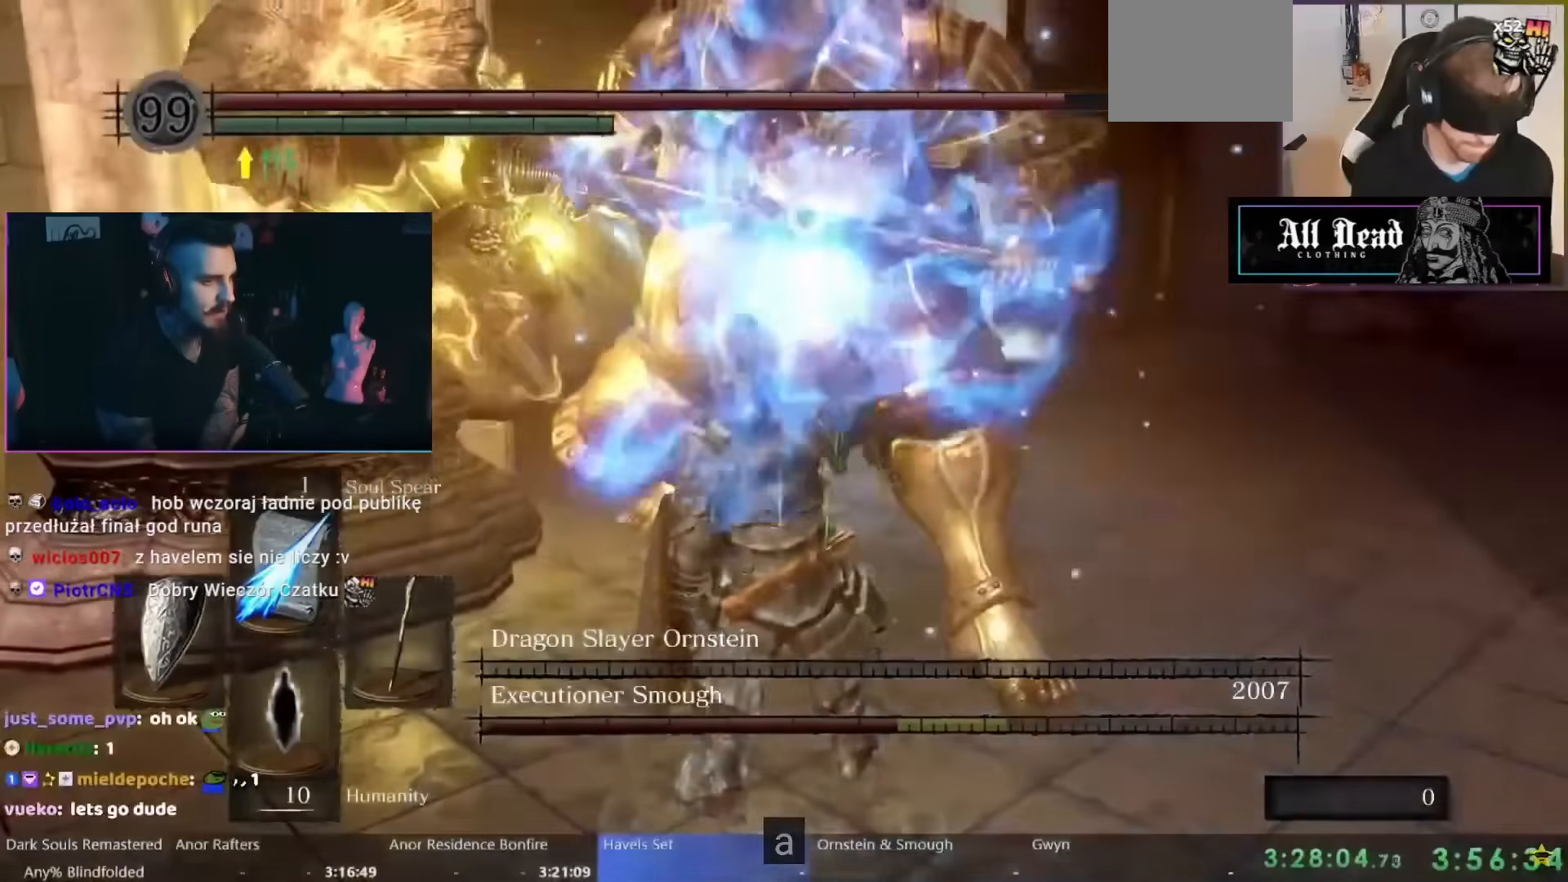
{"buttons": ["R1"], "left_stick": "up", "right_stick": "center", "events": [[67, "R1", "up"], [300, "R1", "down"], [367, "R1", "up"], [417, "R1", "down"]]}
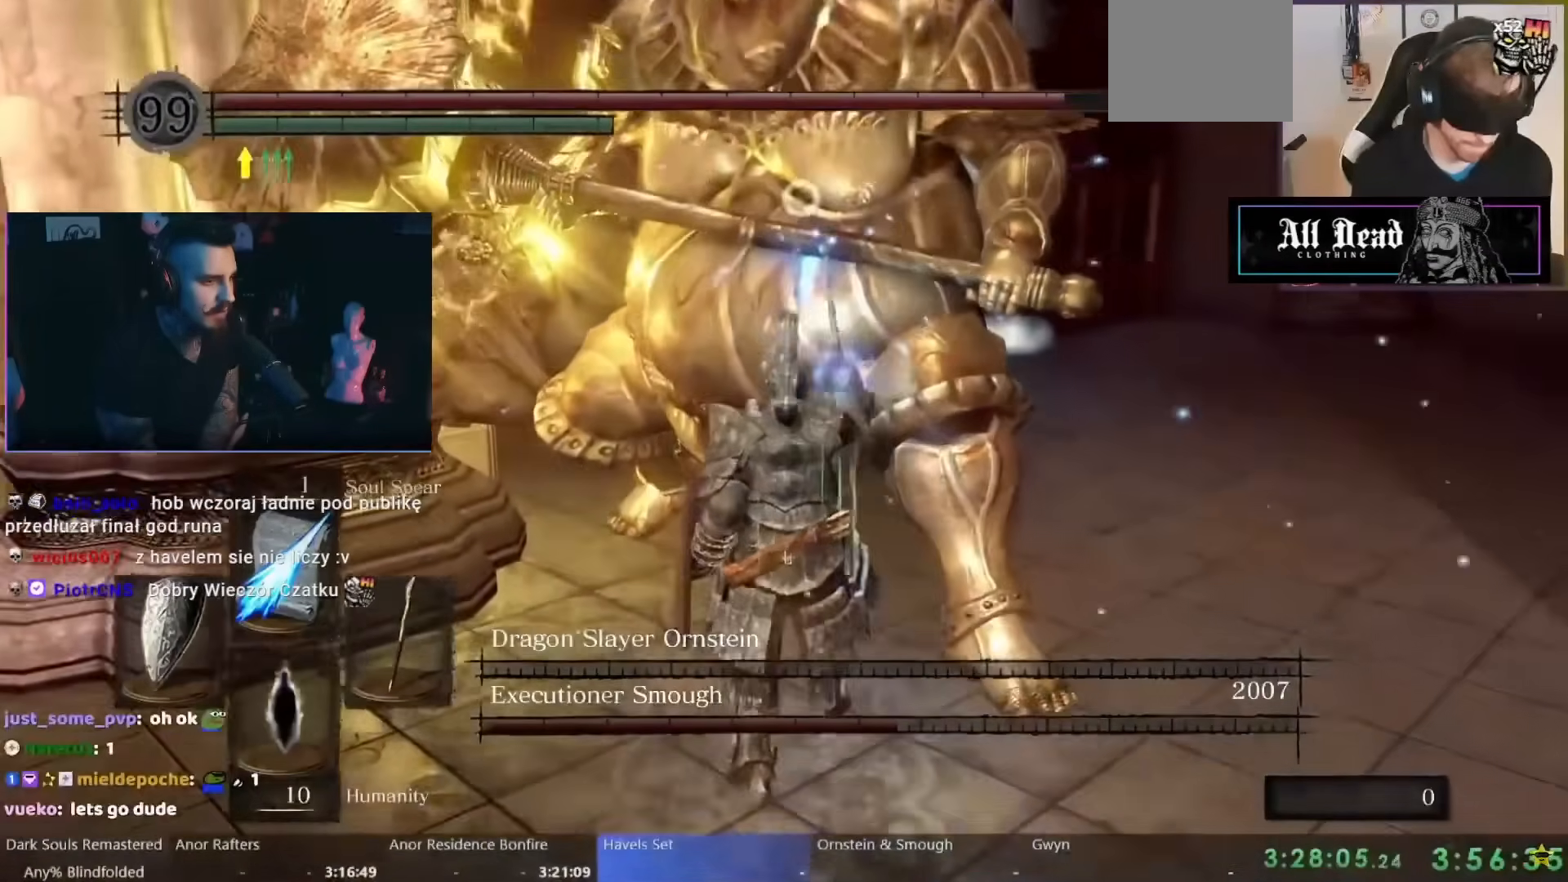
{"buttons": ["R1"], "left_stick": "up", "right_stick": "center", "events": [[17, "R1", "up"], [67, "R1", "down"], [133, "R1", "up"], [217, "R1", "down"], [267, "R1", "up"], [367, "R1", "down"]]}
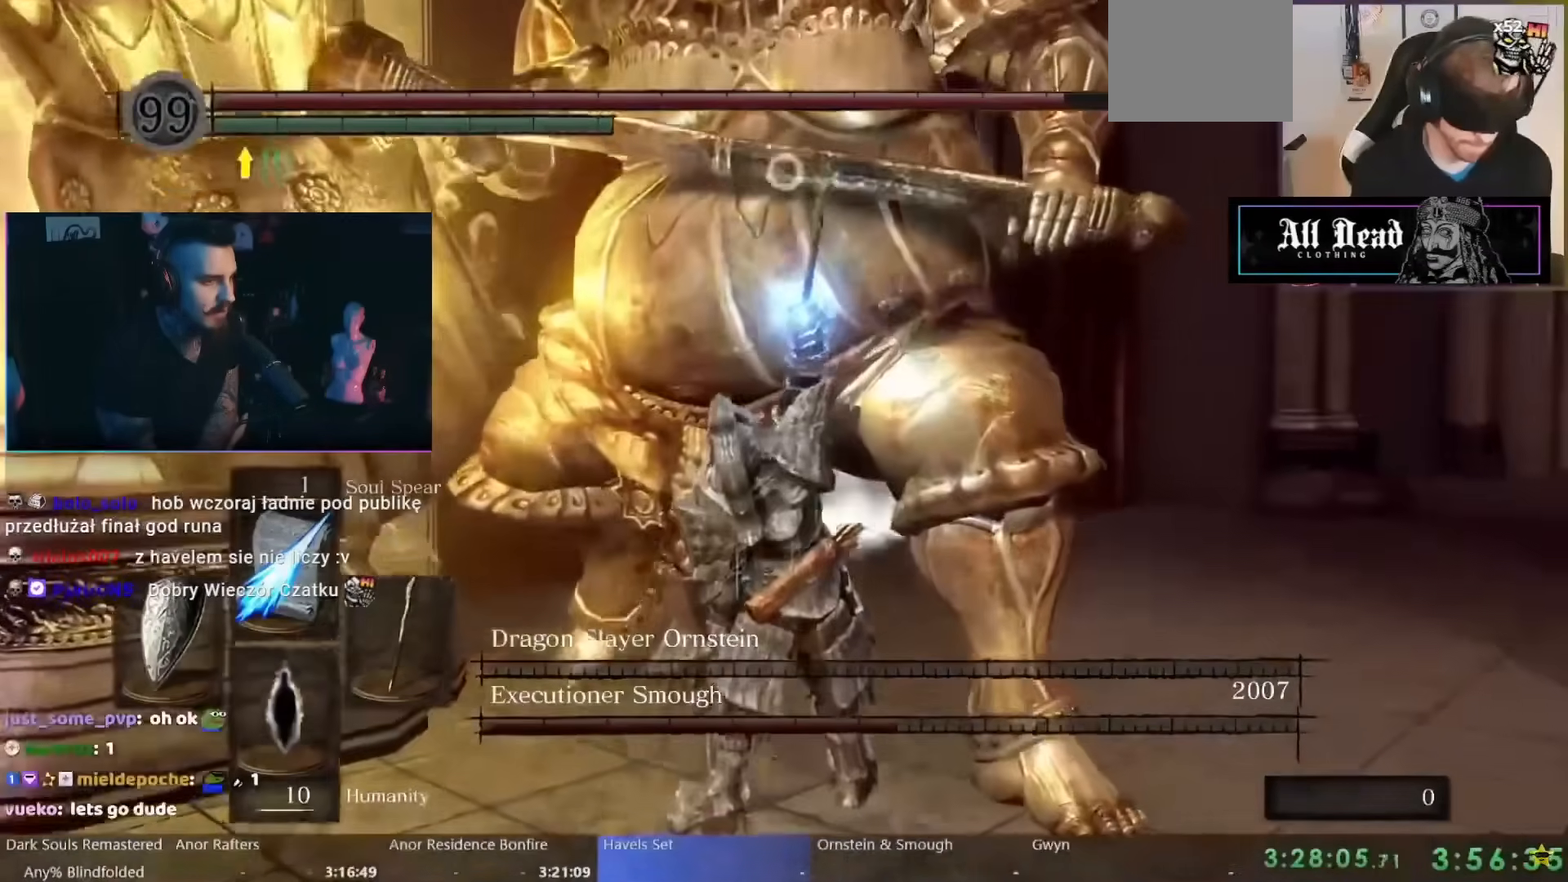
{"buttons": [], "left_stick": "up", "right_stick": "center", "events": [[50, "R1", "up"], [100, "R1", "down"], [183, "R1", "up"]]}
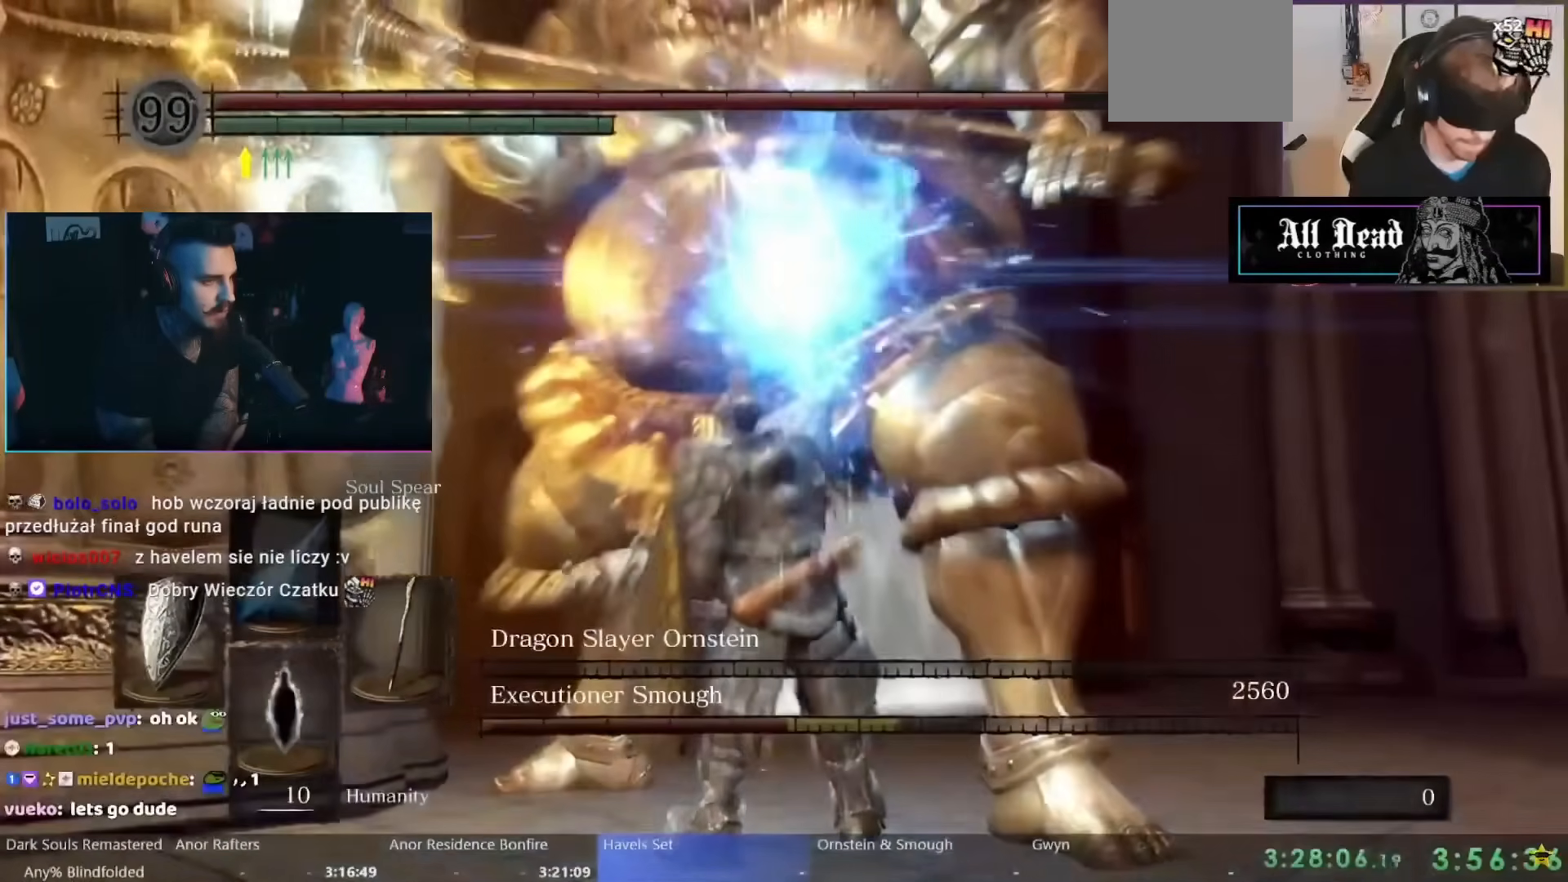
{"buttons": [], "left_stick": "center", "right_stick": "center", "events": [[250, "left_stick", "center"], [333, "DPAD_UP", "down"], [500, "DPAD_UP", "up"]]}
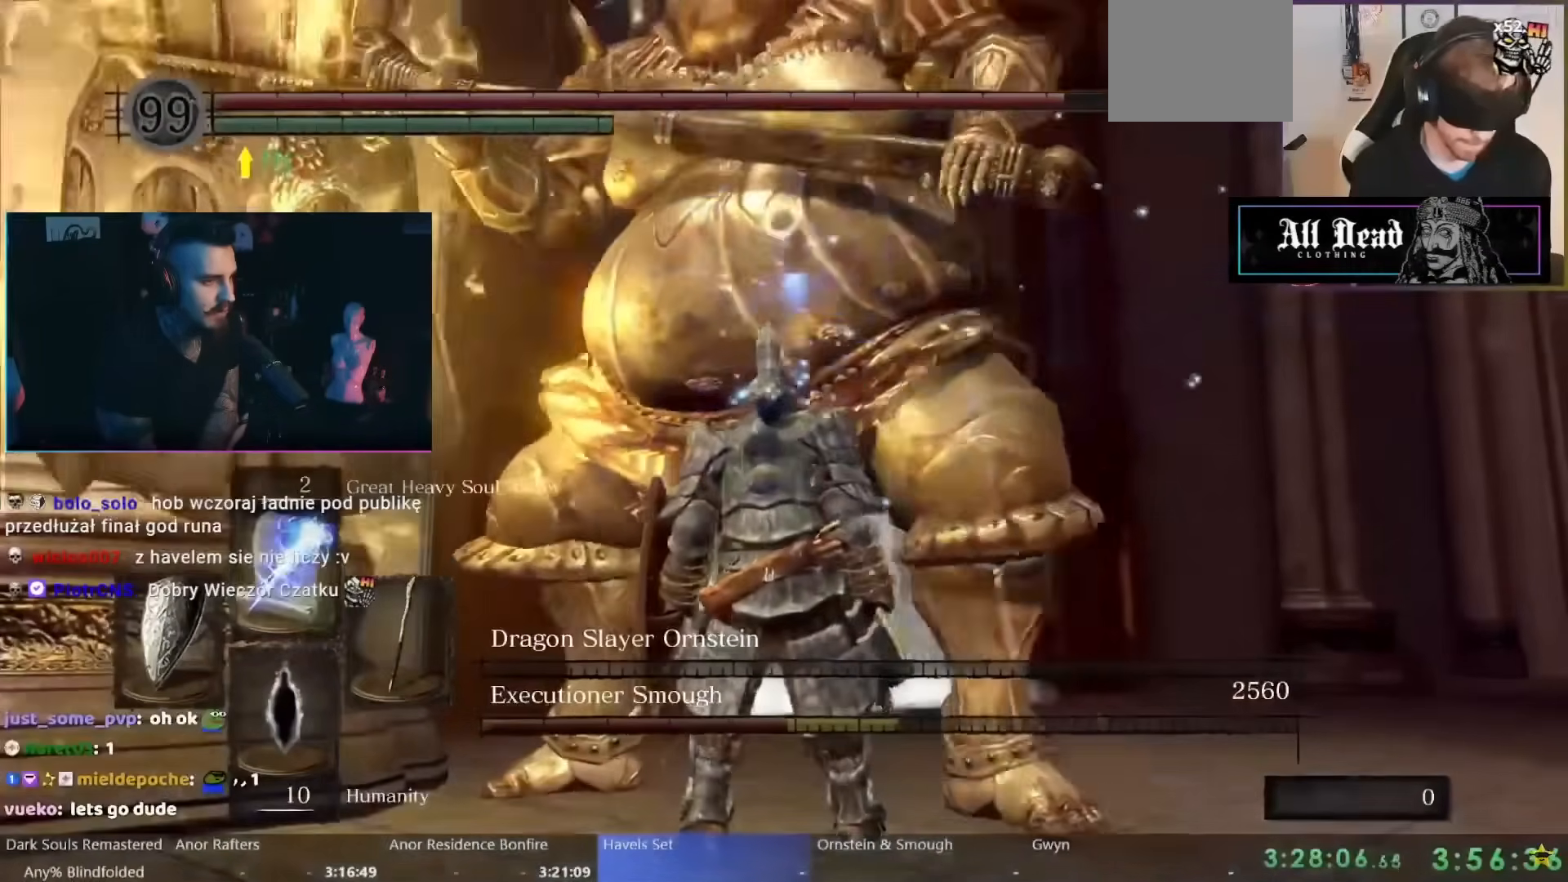
{"buttons": ["R1"], "left_stick": "center", "right_stick": "center", "events": [[200, "R1", "down"], [283, "R1", "up"], [350, "R1", "down"]]}
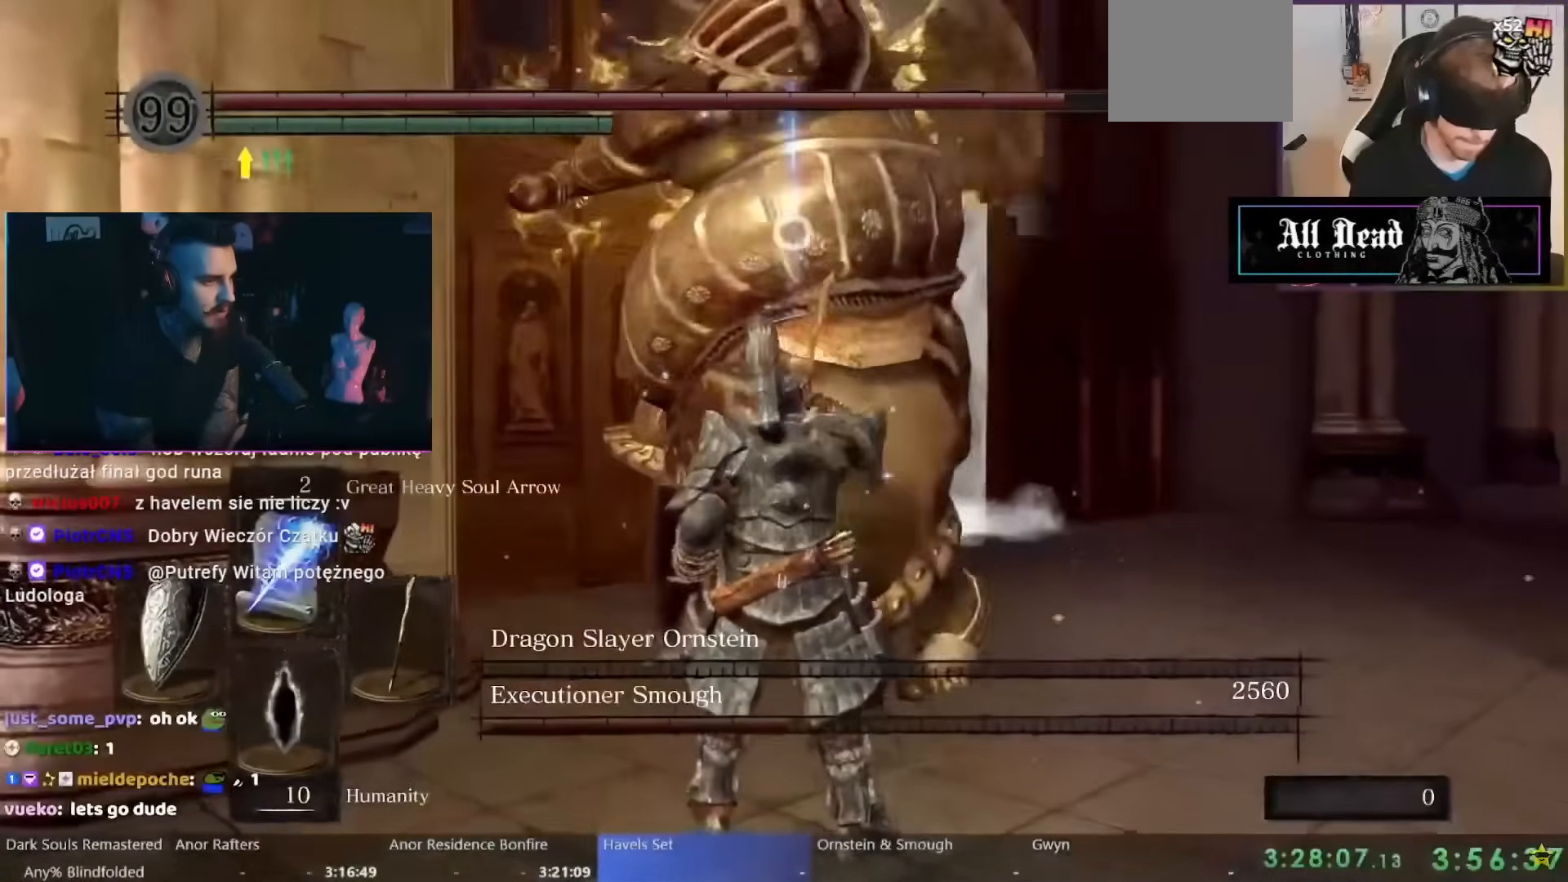
{"buttons": [], "left_stick": "up-right", "right_stick": "center", "events": [[67, "R1", "up"], [117, "R1", "down"], [150, "left_stick", "up-right"], [200, "R1", "up"], [250, "R1", "down"], [333, "R1", "up"], [400, "R1", "down"], [483, "R1", "up"]]}
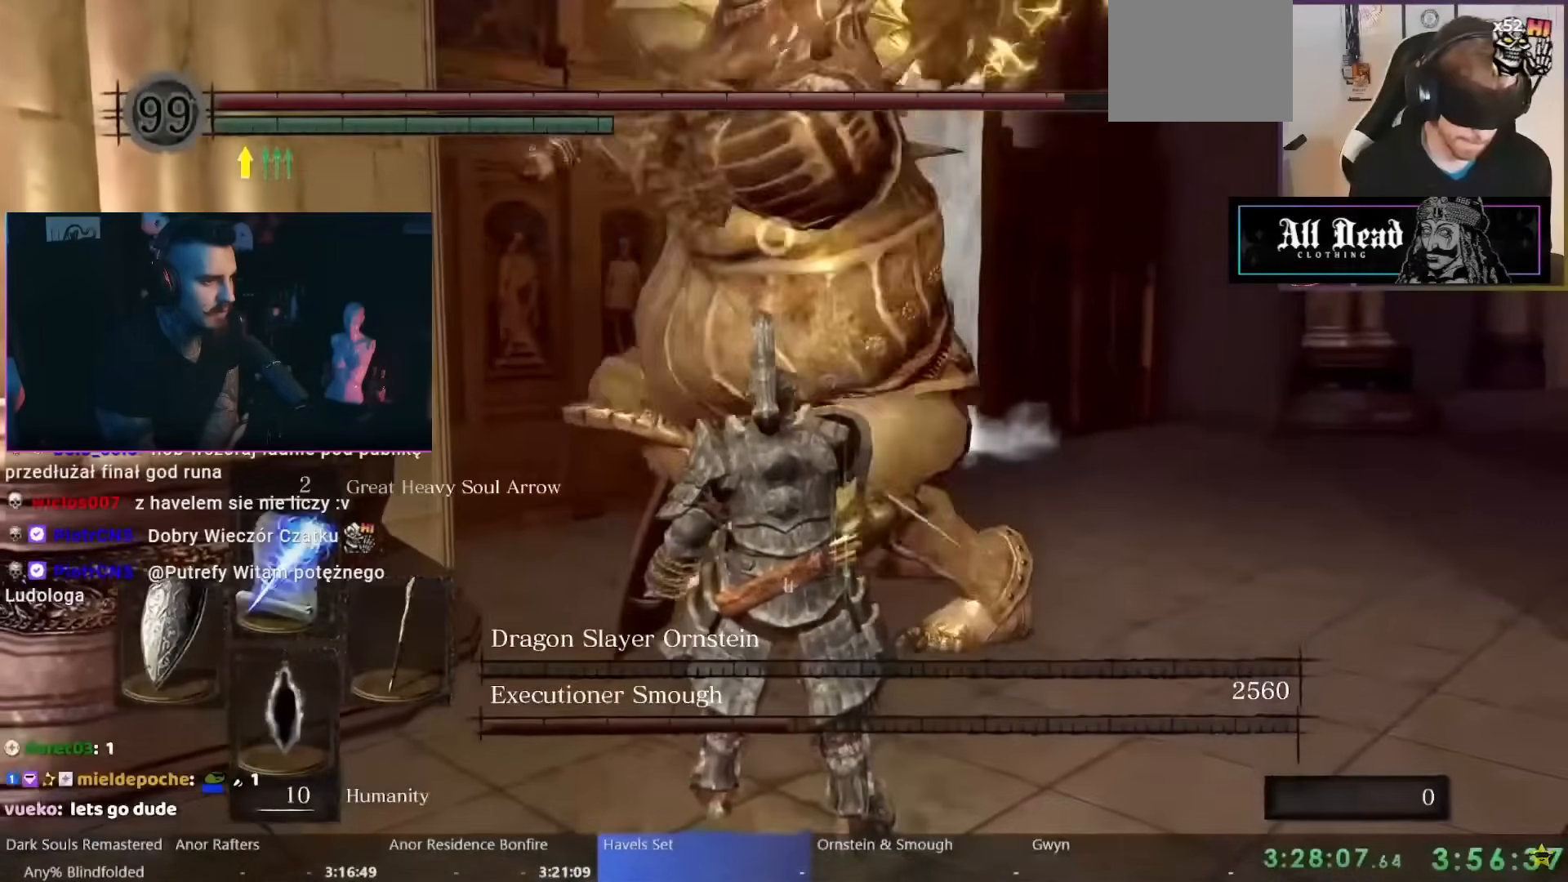
{"buttons": [], "left_stick": "up", "right_stick": "center", "events": [[67, "R1", "down"], [100, "left_stick", "up"], [117, "R1", "up"], [200, "R1", "down"], [283, "R1", "up"]]}
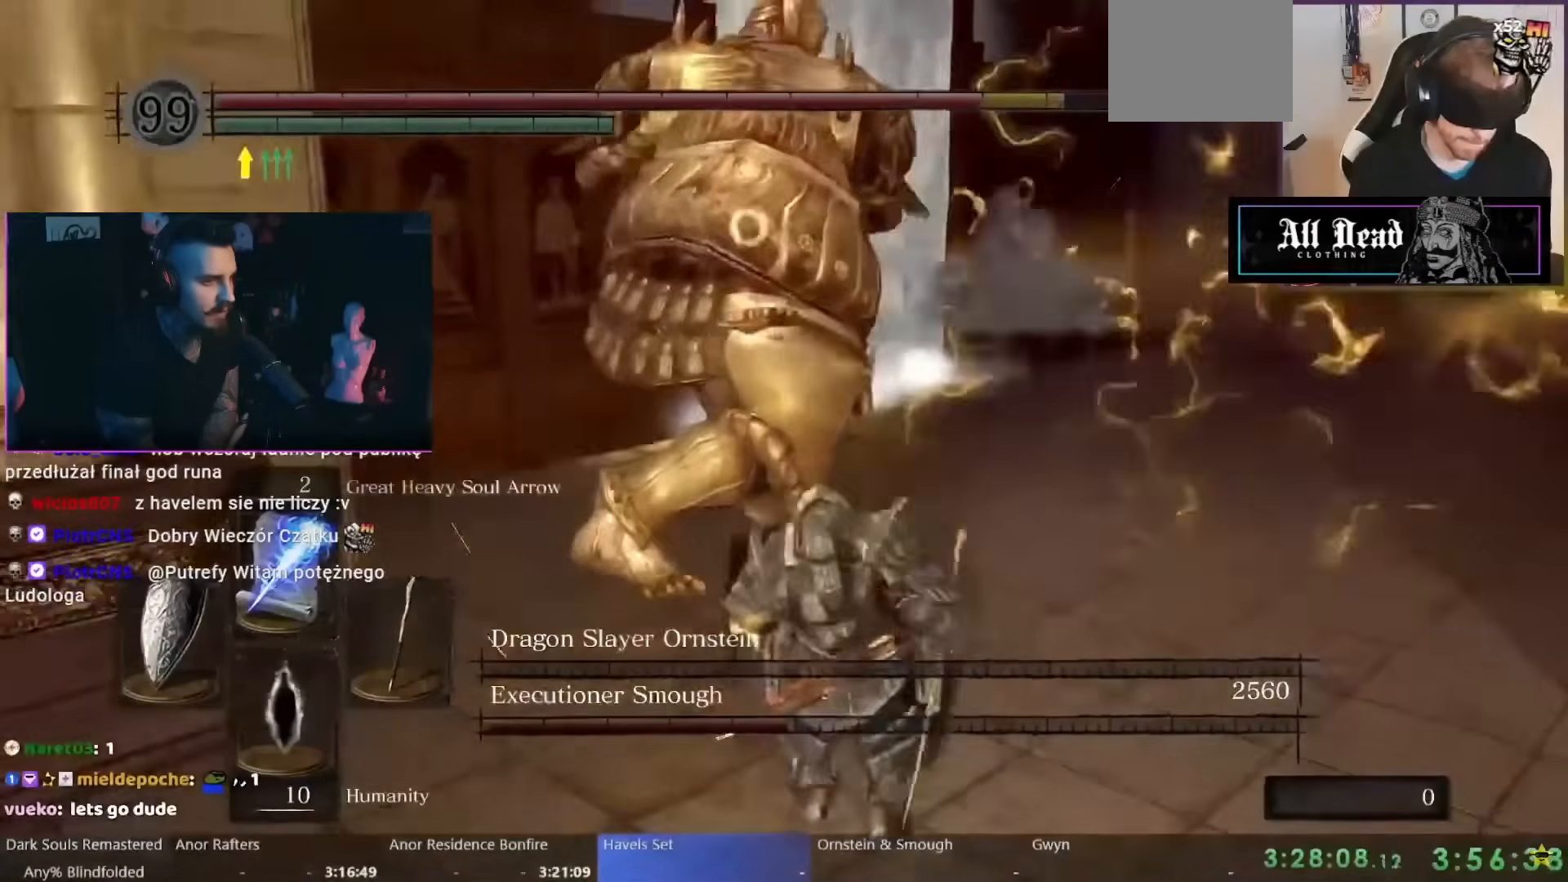
{"buttons": [], "left_stick": "center", "right_stick": "center", "events": [[383, "left_stick", "center"]]}
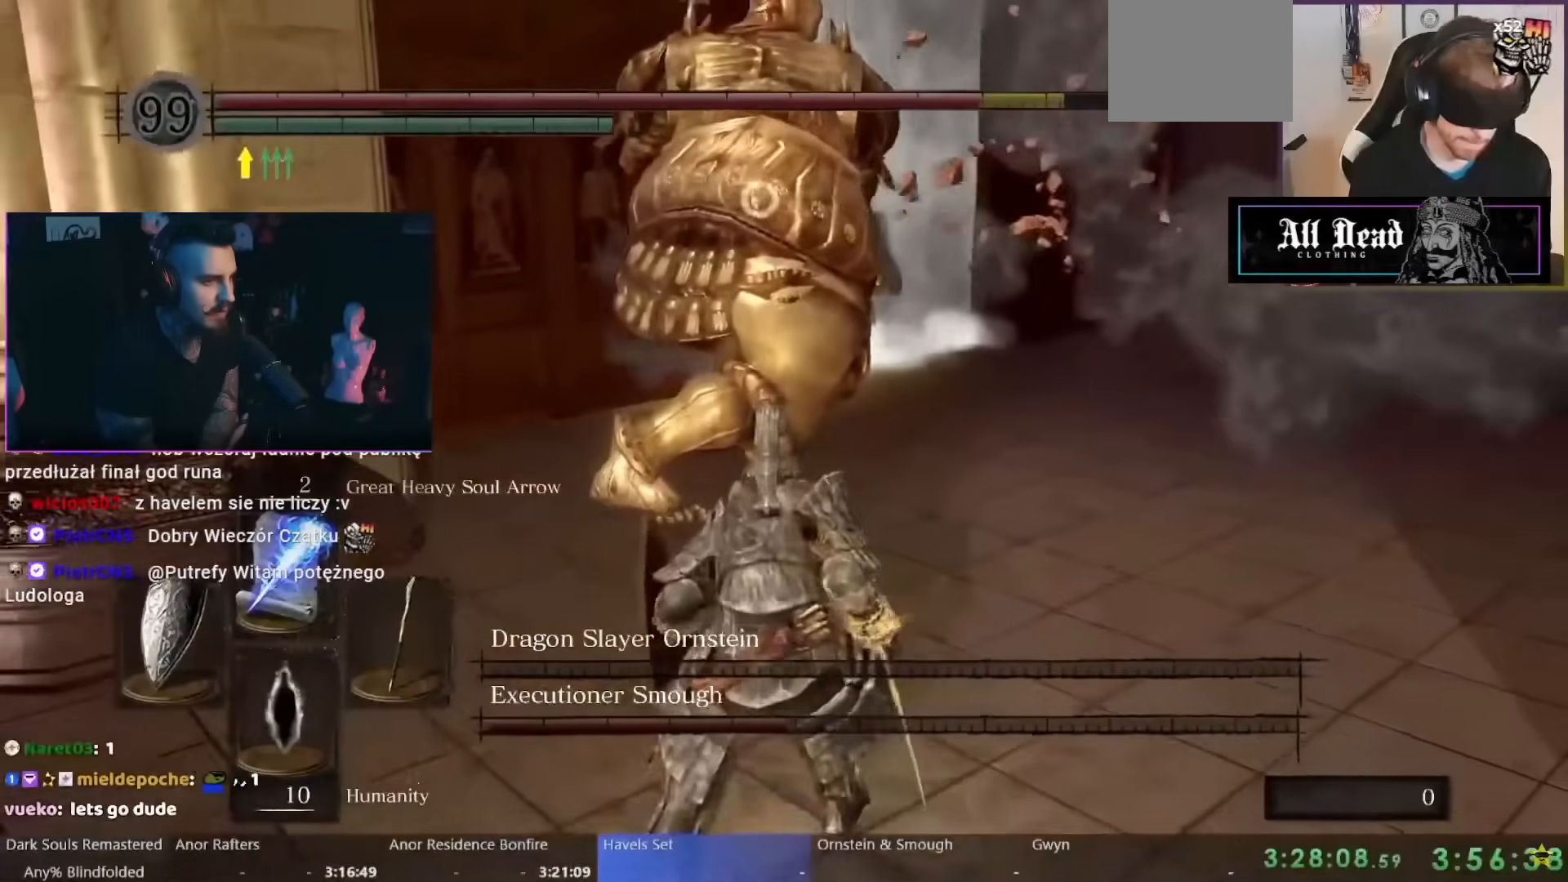
{"buttons": ["DPAD_UP"], "left_stick": "center", "right_stick": "center", "events": [[450, "DPAD_UP", "down"]]}